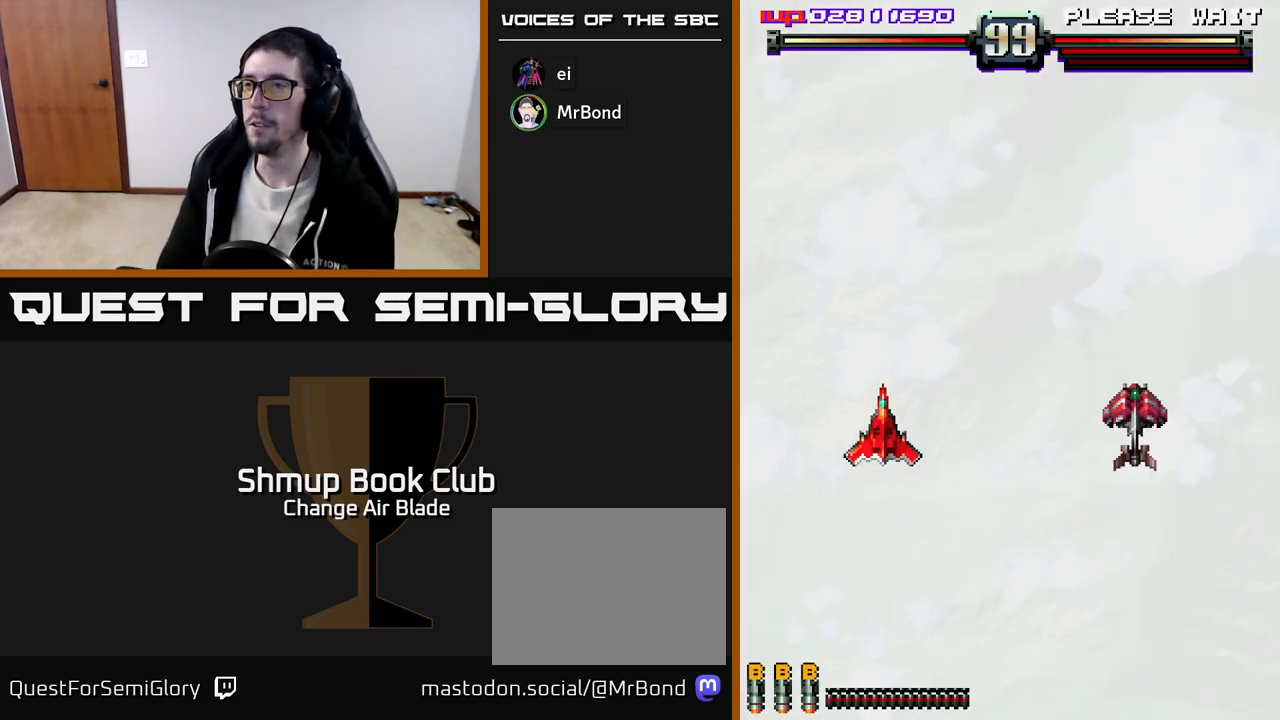
Gameplay with a controller (Xbox layout); each line is a JSON object with the inputs held at the frame after it. "events" lists button and stick changes between this image and that frame as [ms after this image, input, new state], when the widget could be followed in between.
{"buttons": ["DPAD_DOWN", "DPAD_RIGHT"], "left_stick": "center", "right_stick": "center", "events": [[83, "DPAD_RIGHT", "down"], [250, "DPAD_DOWN", "down"]]}
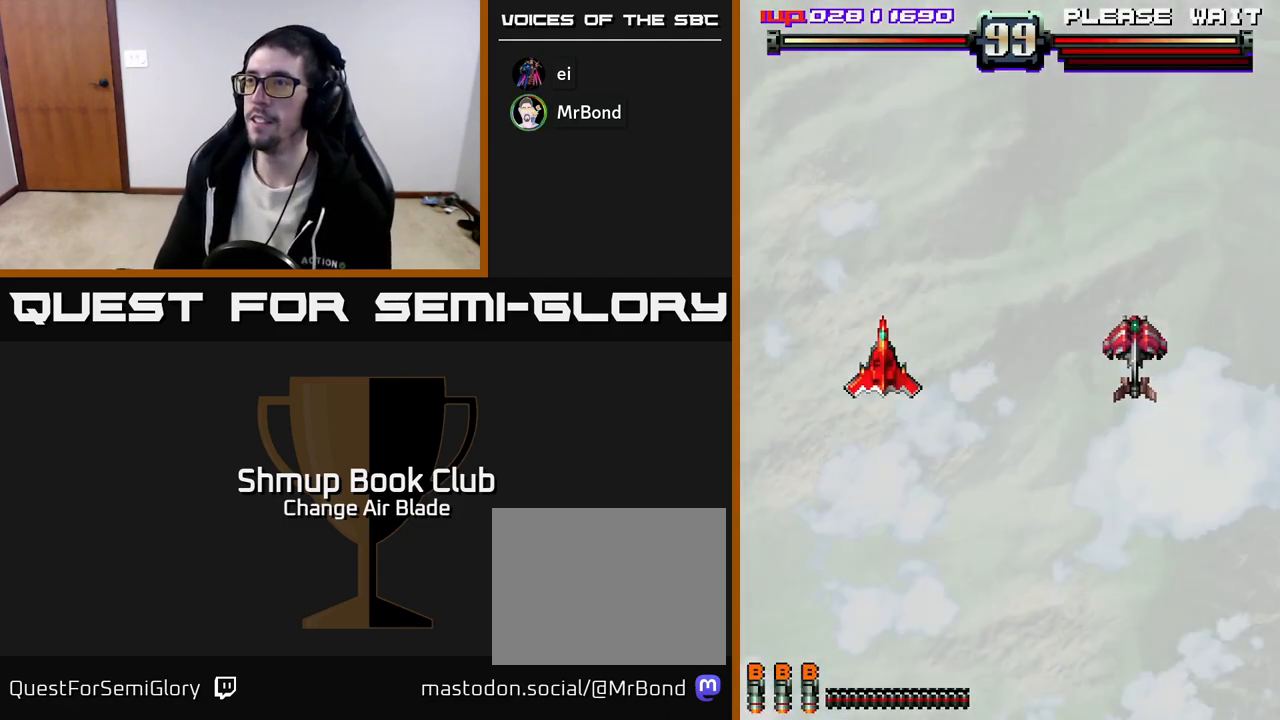
{"buttons": [], "left_stick": "center", "right_stick": "center", "events": [[283, "DPAD_DOWN", "up"], [383, "DPAD_RIGHT", "up"]]}
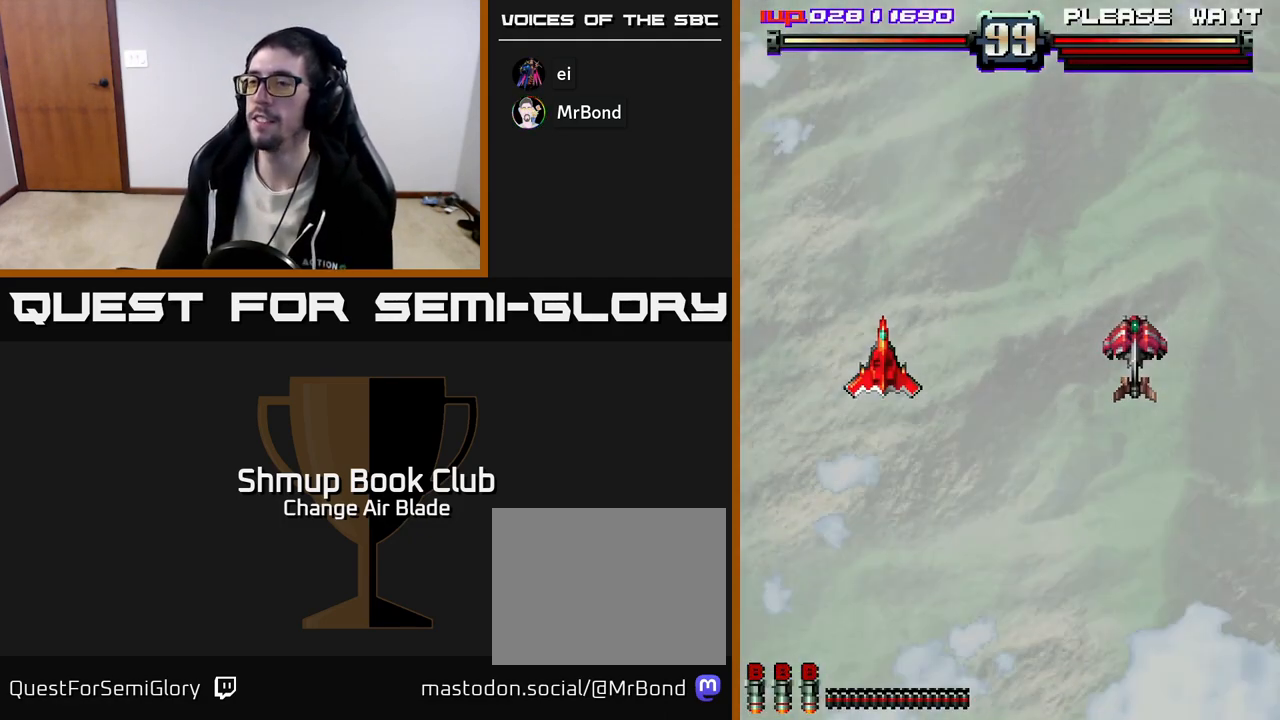
{"buttons": ["DPAD_RIGHT"], "left_stick": "center", "right_stick": "center", "events": [[17, "DPAD_RIGHT", "down"], [83, "DPAD_DOWN", "down"], [500, "DPAD_DOWN", "up"]]}
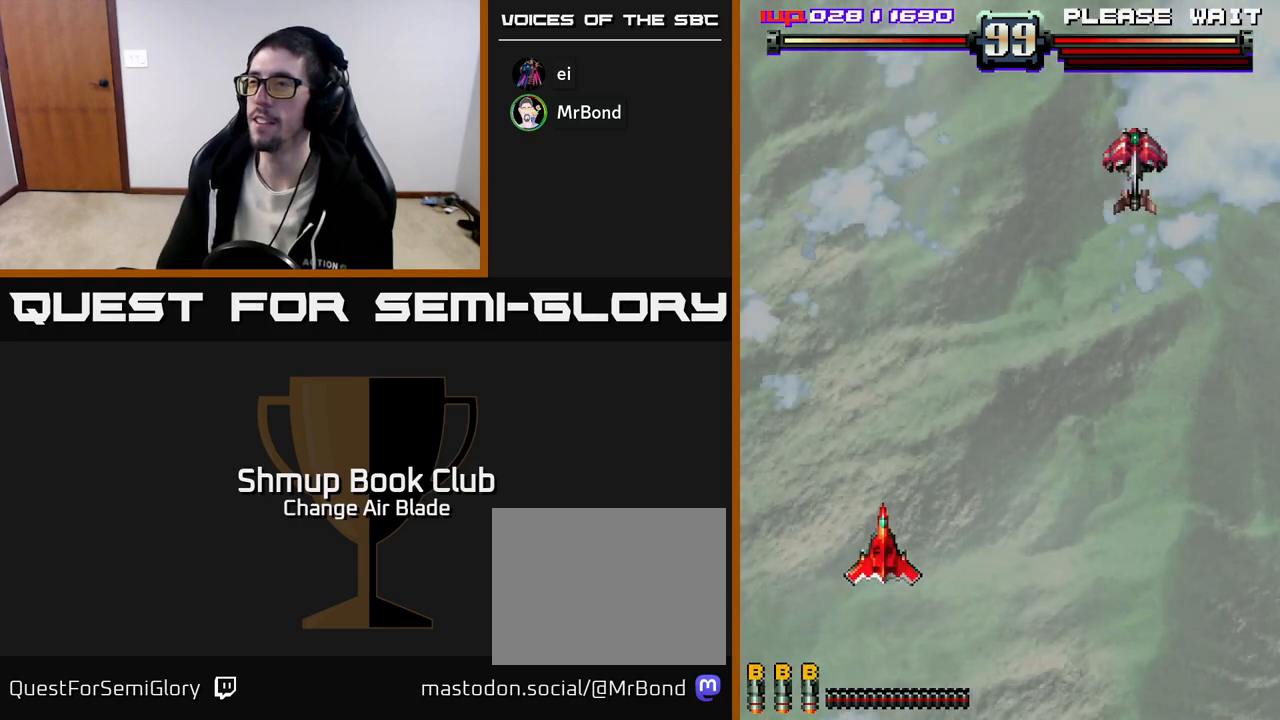
{"buttons": ["DPAD_RIGHT"], "left_stick": "center", "right_stick": "center", "events": []}
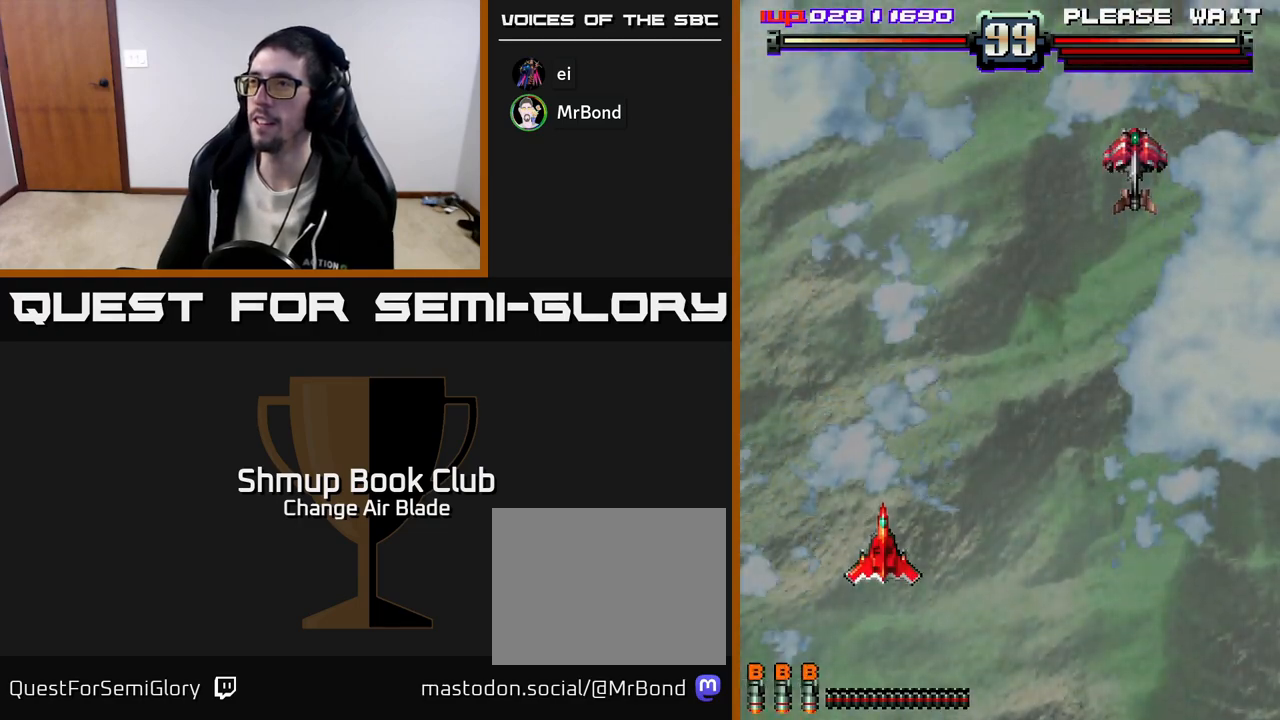
{"buttons": ["A", "DPAD_RIGHT"], "left_stick": "center", "right_stick": "center", "events": [[133, "A", "down"]]}
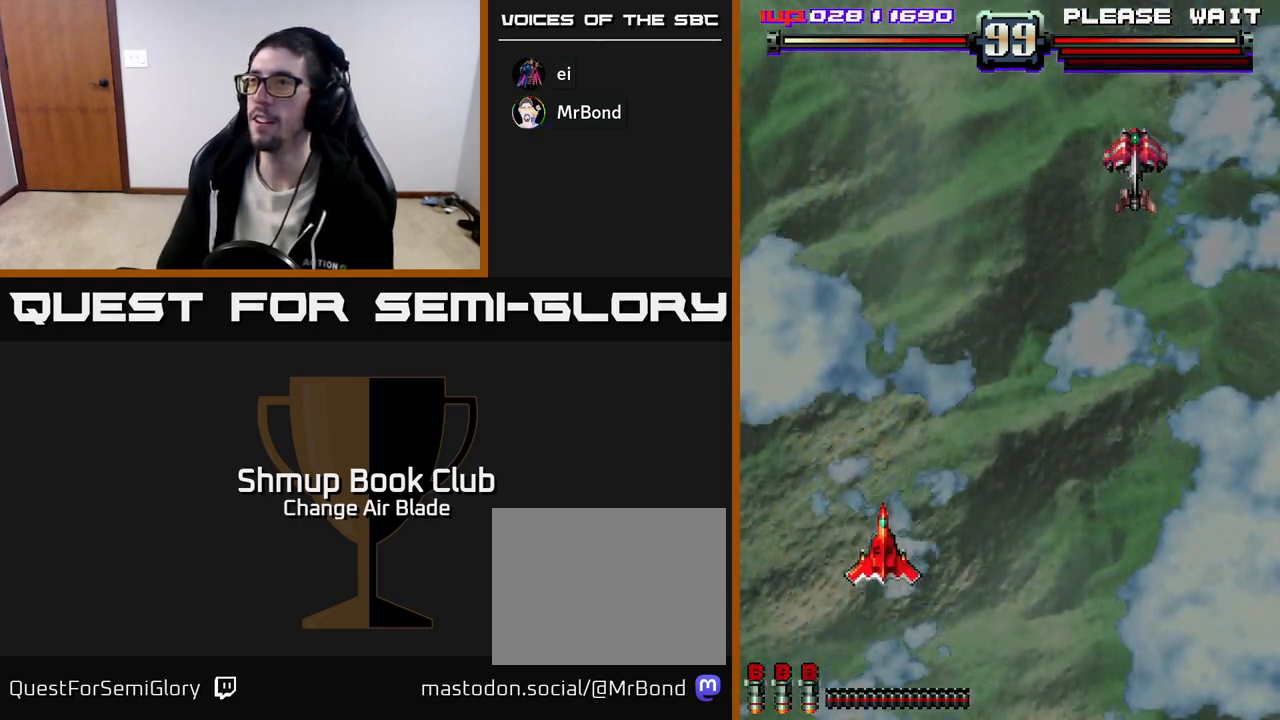
{"buttons": ["A", "DPAD_DOWN", "DPAD_RIGHT"], "left_stick": "center", "right_stick": "center", "events": [[467, "DPAD_DOWN", "down"]]}
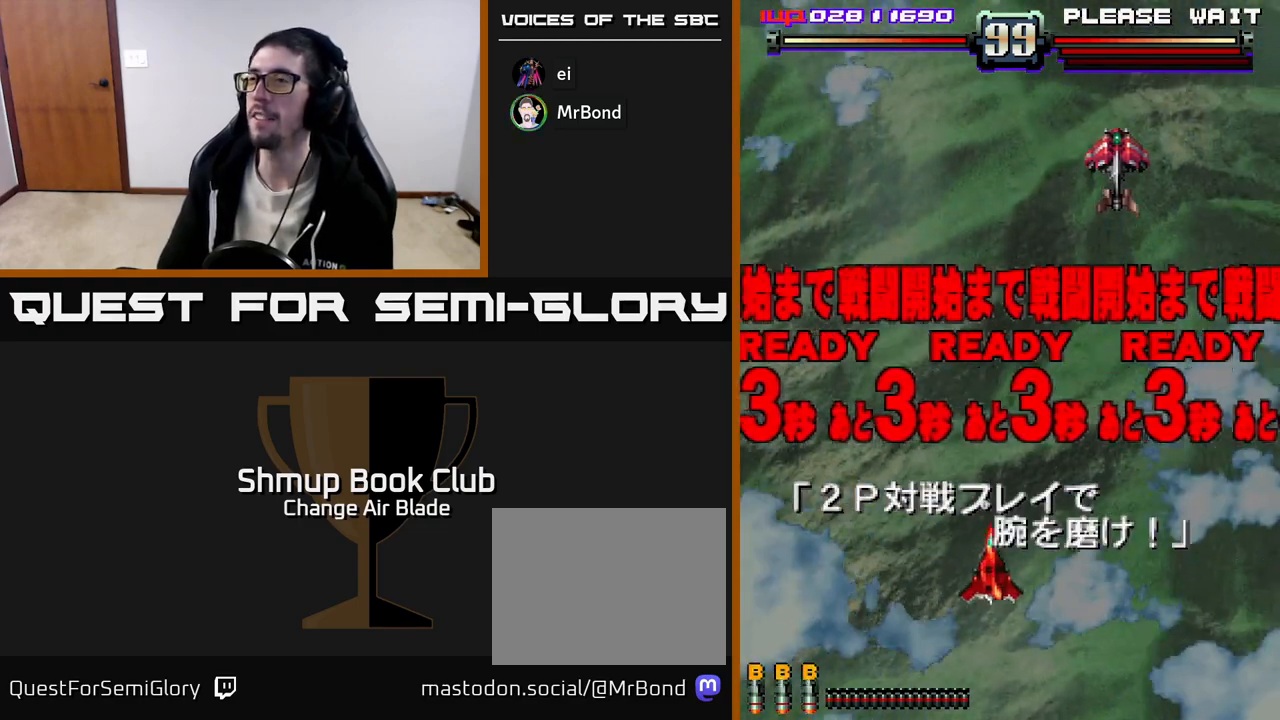
{"buttons": ["DPAD_DOWN", "DPAD_RIGHT"], "left_stick": "center", "right_stick": "center", "events": [[133, "DPAD_DOWN", "up"], [283, "DPAD_DOWN", "down"], [333, "DPAD_RIGHT", "up"], [400, "A", "up"], [500, "DPAD_RIGHT", "down"]]}
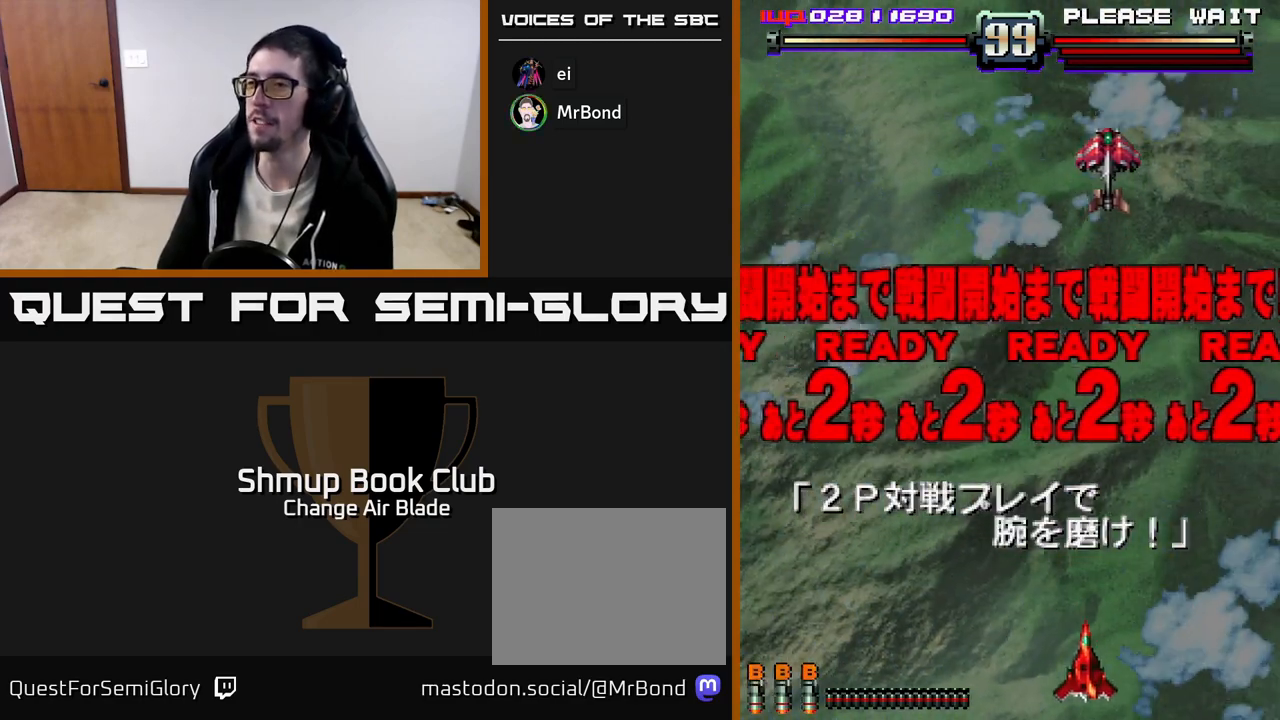
{"buttons": ["A", "DPAD_UP"], "left_stick": "center", "right_stick": "center", "events": [[67, "DPAD_RIGHT", "up"], [83, "DPAD_DOWN", "up"], [117, "DPAD_LEFT", "down"], [150, "A", "down"], [217, "DPAD_UP", "down"], [267, "DPAD_LEFT", "up"]]}
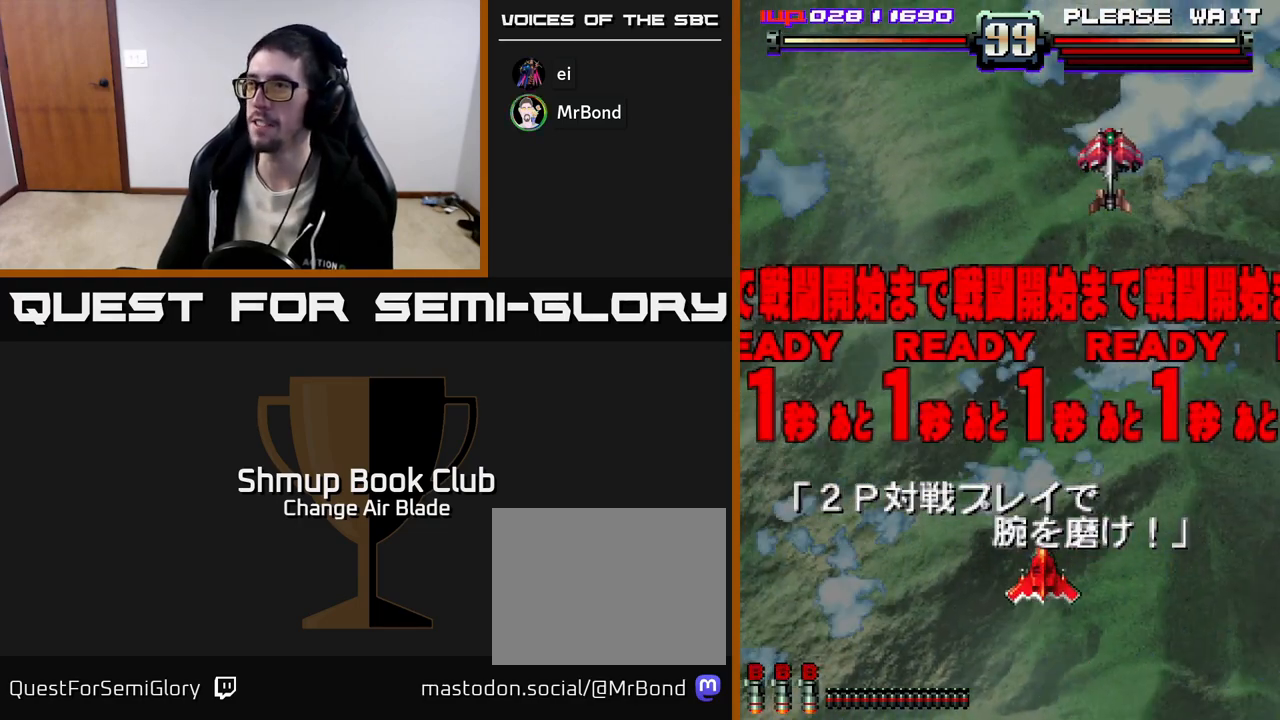
{"buttons": ["A"], "left_stick": "center", "right_stick": "center", "events": [[67, "DPAD_RIGHT", "down"], [67, "DPAD_UP", "up"], [133, "DPAD_DOWN", "down"], [217, "DPAD_RIGHT", "up"], [233, "DPAD_DOWN", "up"]]}
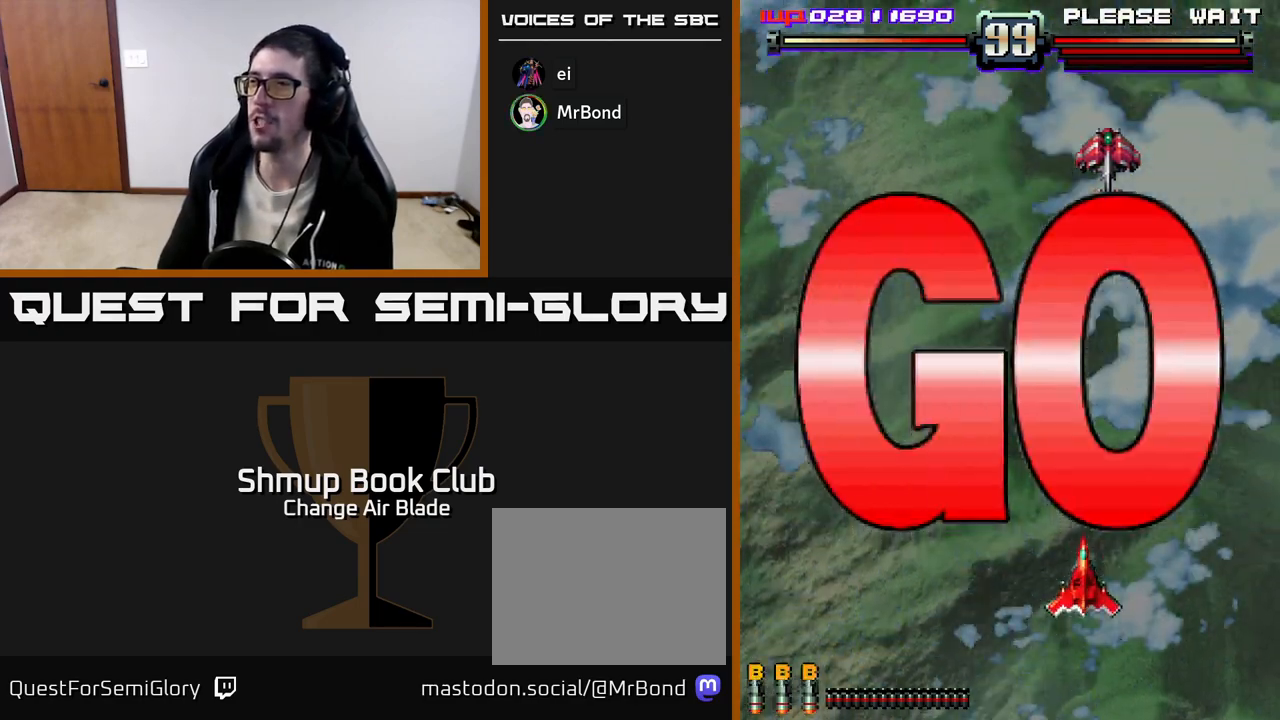
{"buttons": ["A", "DPAD_UP"], "left_stick": "center", "right_stick": "center", "events": [[250, "DPAD_UP", "down"]]}
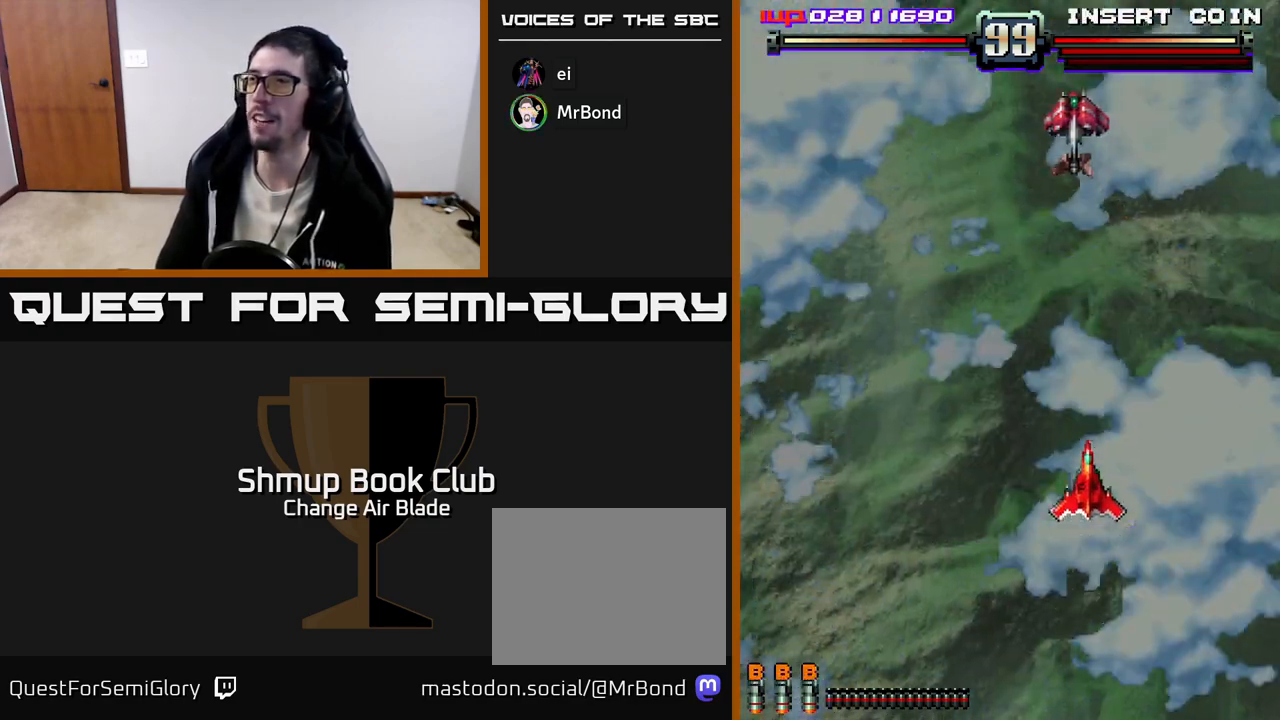
{"buttons": ["A", "DPAD_LEFT"], "left_stick": "center", "right_stick": "center", "events": [[133, "DPAD_LEFT", "down"], [250, "DPAD_UP", "up"], [450, "DPAD_LEFT", "up"], [467, "DPAD_LEFT", "down"]]}
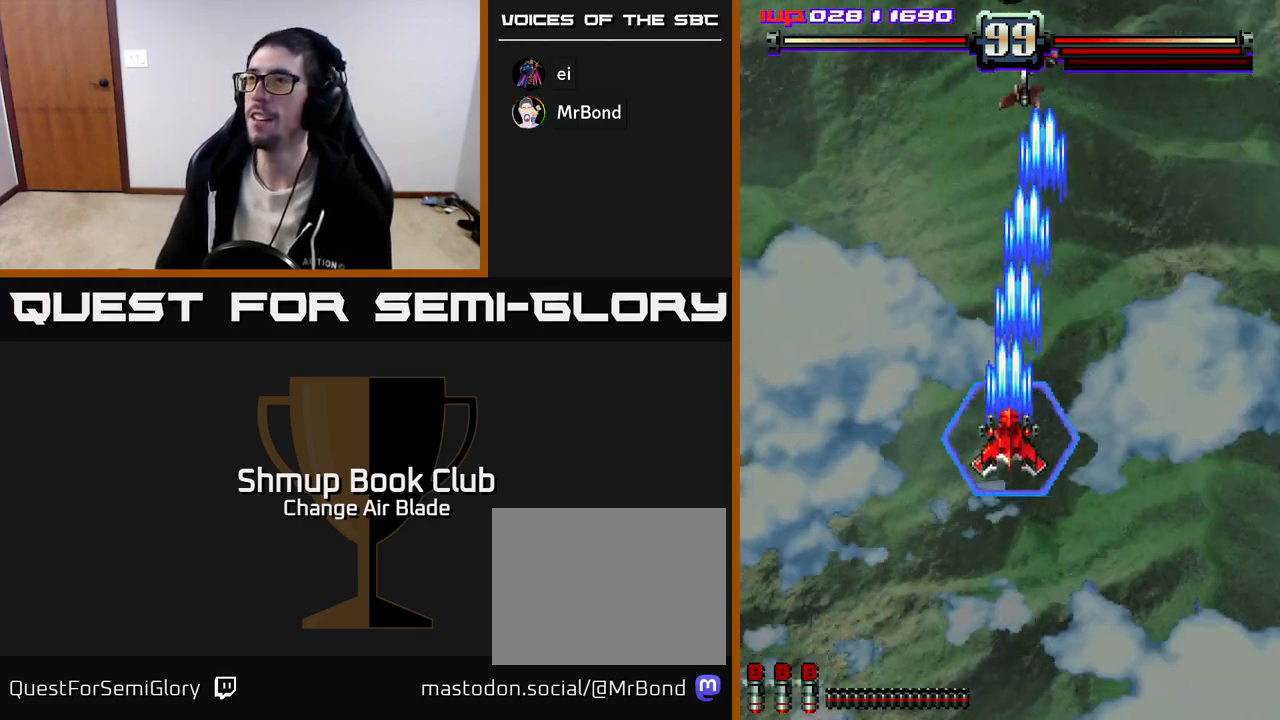
{"buttons": ["A", "DPAD_DOWN"], "left_stick": "center", "right_stick": "center", "events": [[33, "DPAD_LEFT", "up"], [50, "DPAD_DOWN", "down"], [233, "DPAD_RIGHT", "down"], [333, "DPAD_RIGHT", "up"]]}
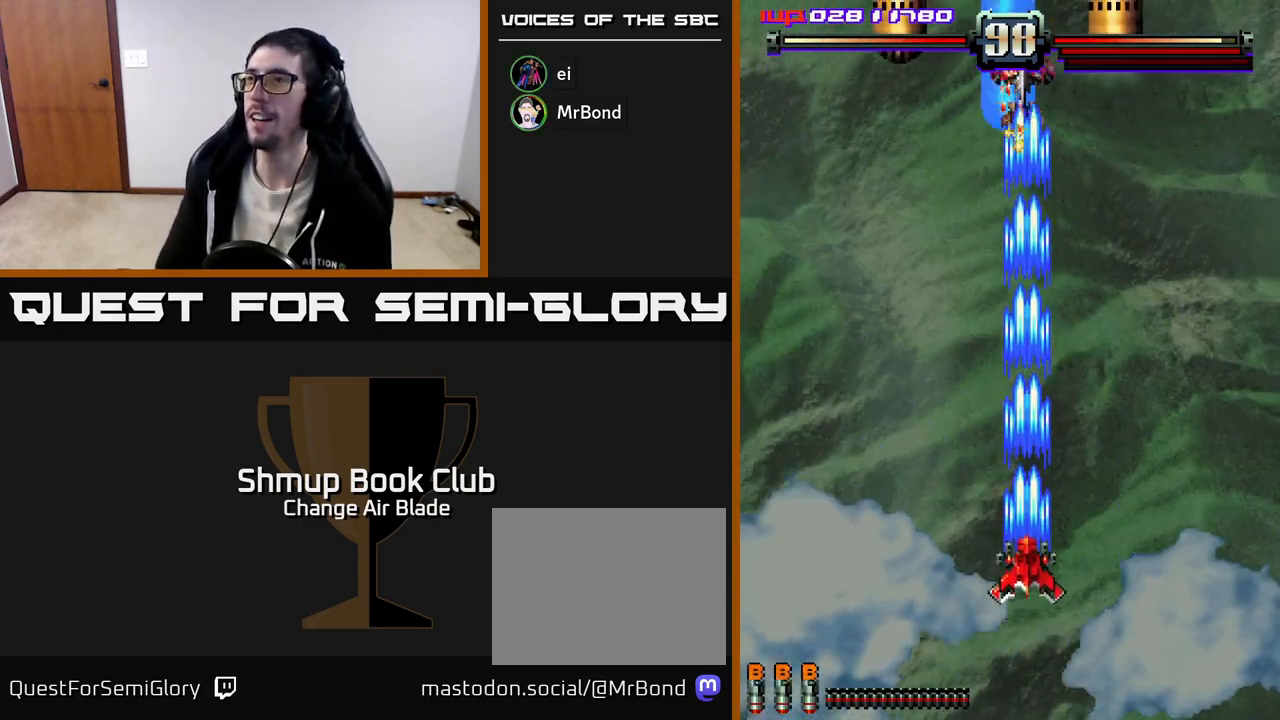
{"buttons": ["A"], "left_stick": "center", "right_stick": "center", "events": [[267, "DPAD_DOWN", "up"]]}
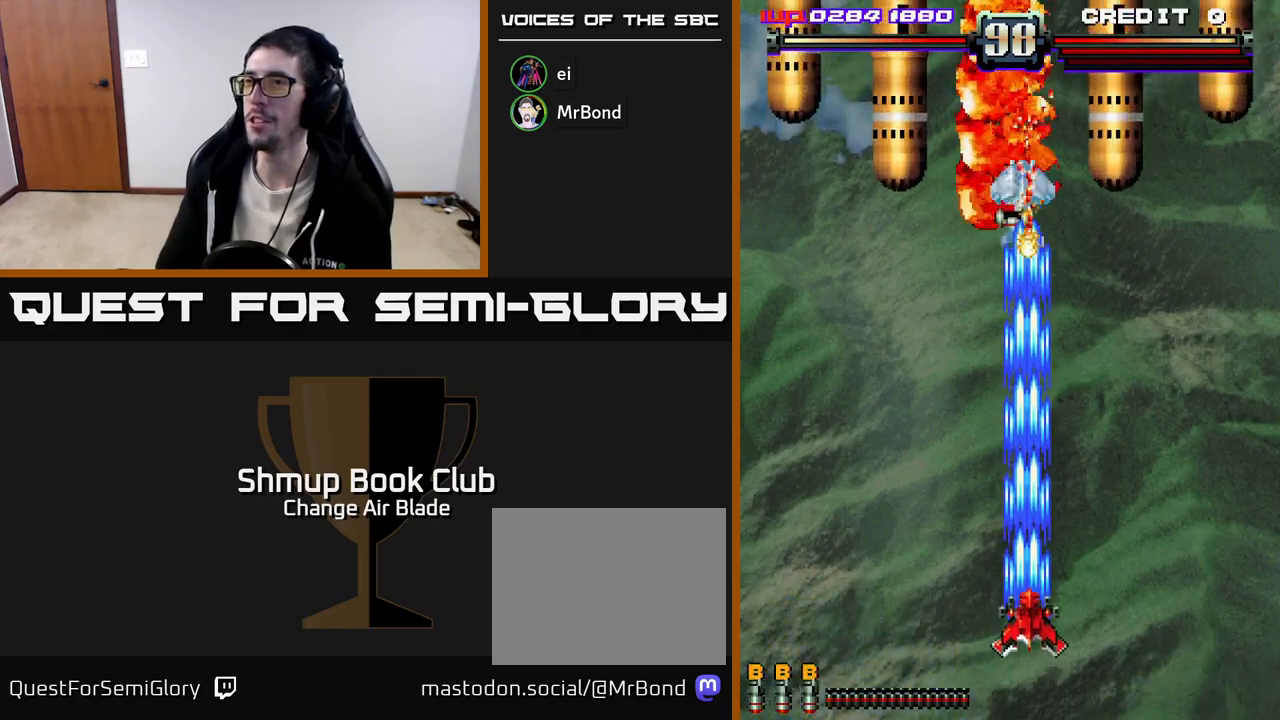
{"buttons": ["A", "DPAD_DOWN", "DPAD_LEFT"], "left_stick": "center", "right_stick": "center", "events": [[50, "DPAD_RIGHT", "down"], [50, "DPAD_UP", "down"], [217, "DPAD_UP", "up"], [350, "DPAD_DOWN", "down"], [400, "DPAD_RIGHT", "up"], [450, "DPAD_LEFT", "down"]]}
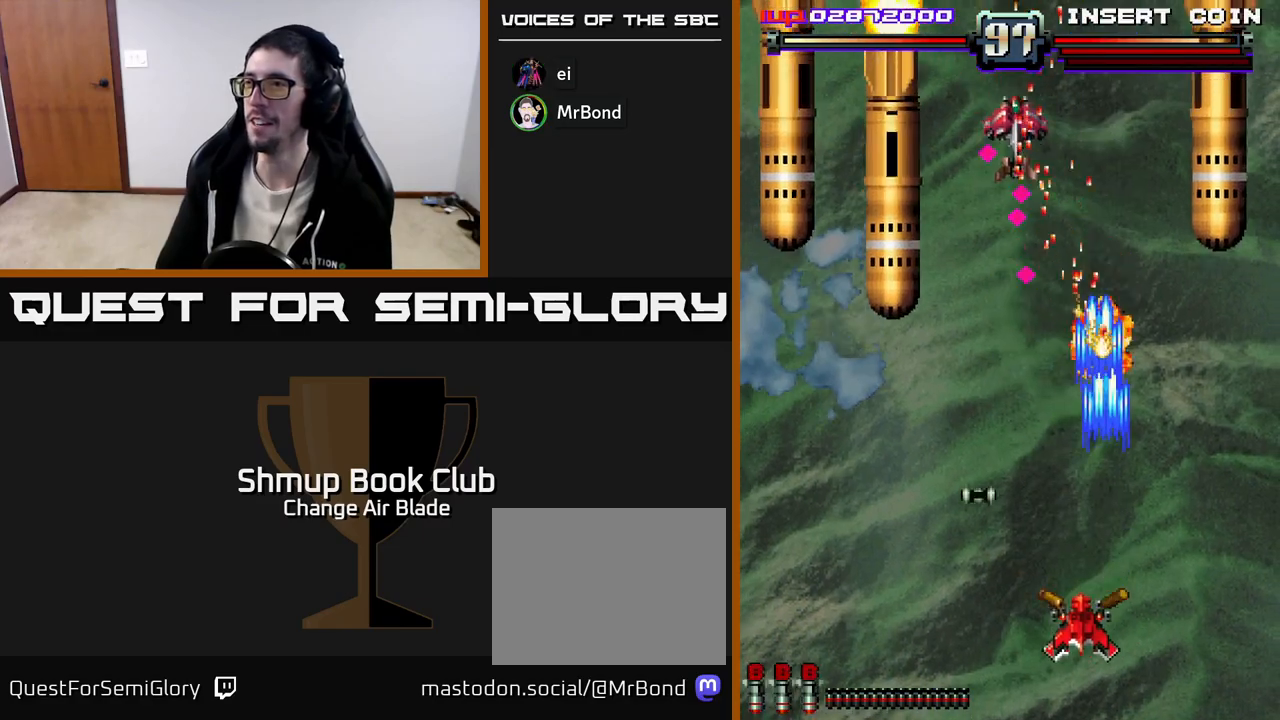
{"buttons": ["A", "DPAD_UP"], "left_stick": "center", "right_stick": "center", "events": [[17, "DPAD_DOWN", "up"], [417, "DPAD_LEFT", "up"], [433, "DPAD_RIGHT", "down"], [450, "DPAD_UP", "down"], [483, "DPAD_RIGHT", "up"]]}
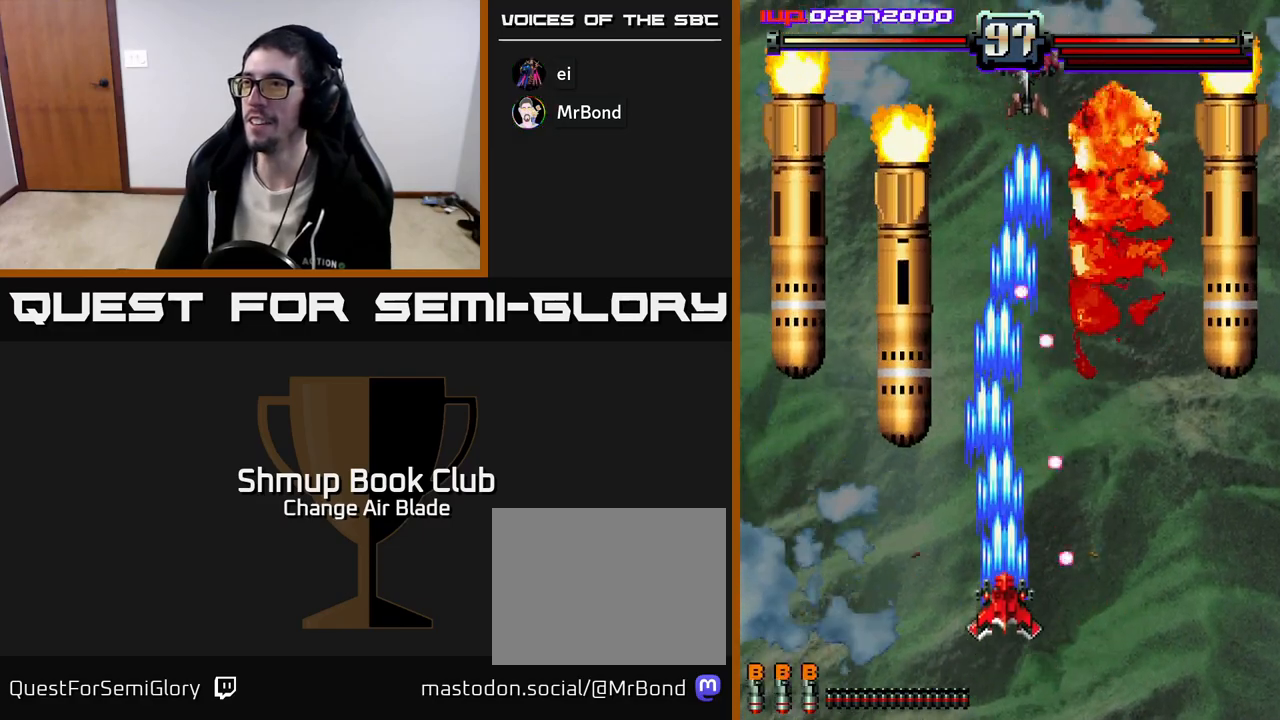
{"buttons": ["A", "DPAD_DOWN"], "left_stick": "center", "right_stick": "center", "events": [[83, "DPAD_LEFT", "down"], [117, "DPAD_UP", "up"], [333, "DPAD_DOWN", "down"], [483, "DPAD_LEFT", "up"]]}
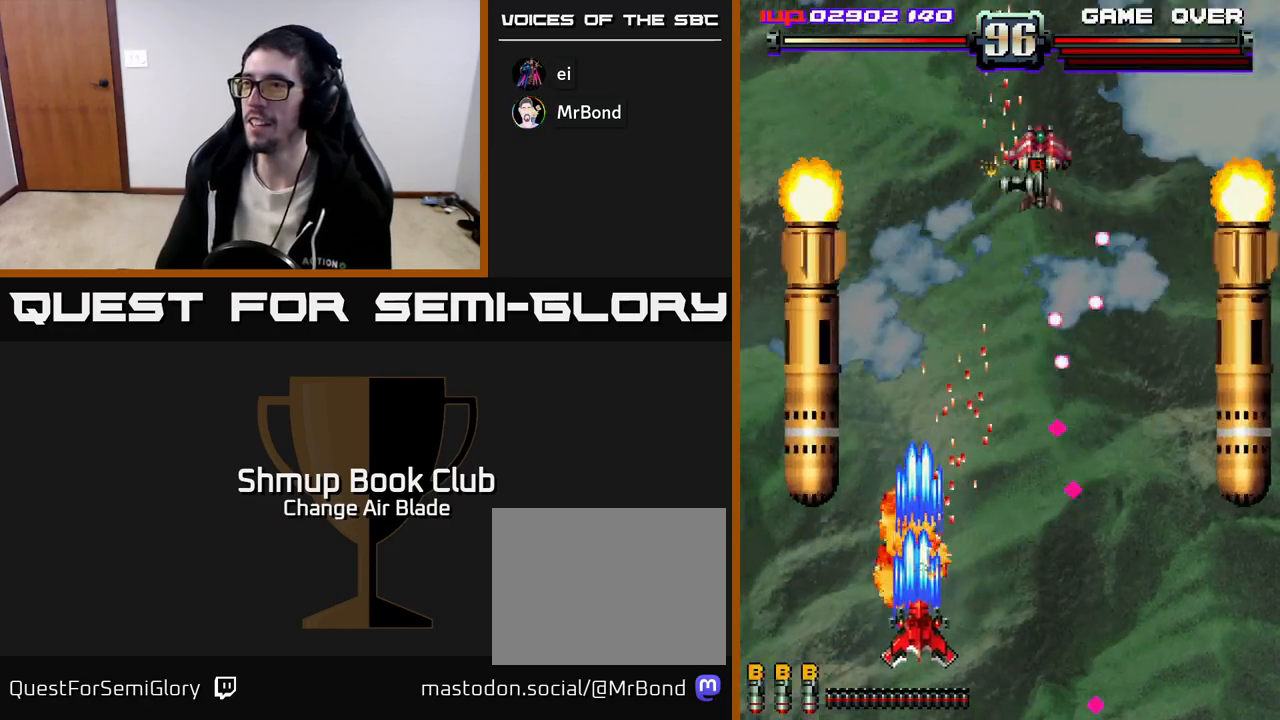
{"buttons": ["A", "DPAD_UP"], "left_stick": "center", "right_stick": "center", "events": [[33, "DPAD_RIGHT", "down"], [50, "DPAD_DOWN", "up"], [100, "DPAD_RIGHT", "up"], [133, "DPAD_LEFT", "down"], [183, "DPAD_UP", "down"], [317, "DPAD_LEFT", "up"], [383, "DPAD_RIGHT", "down"], [450, "DPAD_RIGHT", "up"]]}
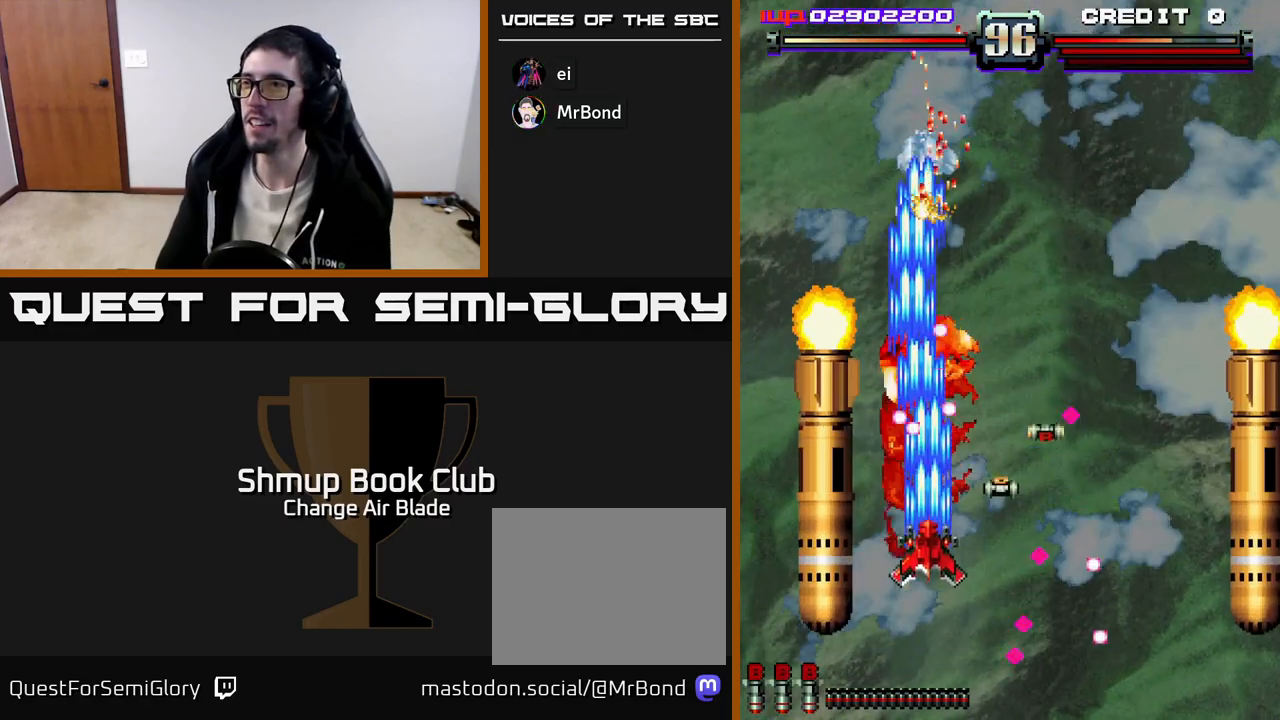
{"buttons": ["A", "DPAD_RIGHT"], "left_stick": "center", "right_stick": "center", "events": [[300, "DPAD_LEFT", "down"], [450, "DPAD_LEFT", "up"], [450, "DPAD_UP", "up"], [467, "DPAD_RIGHT", "down"]]}
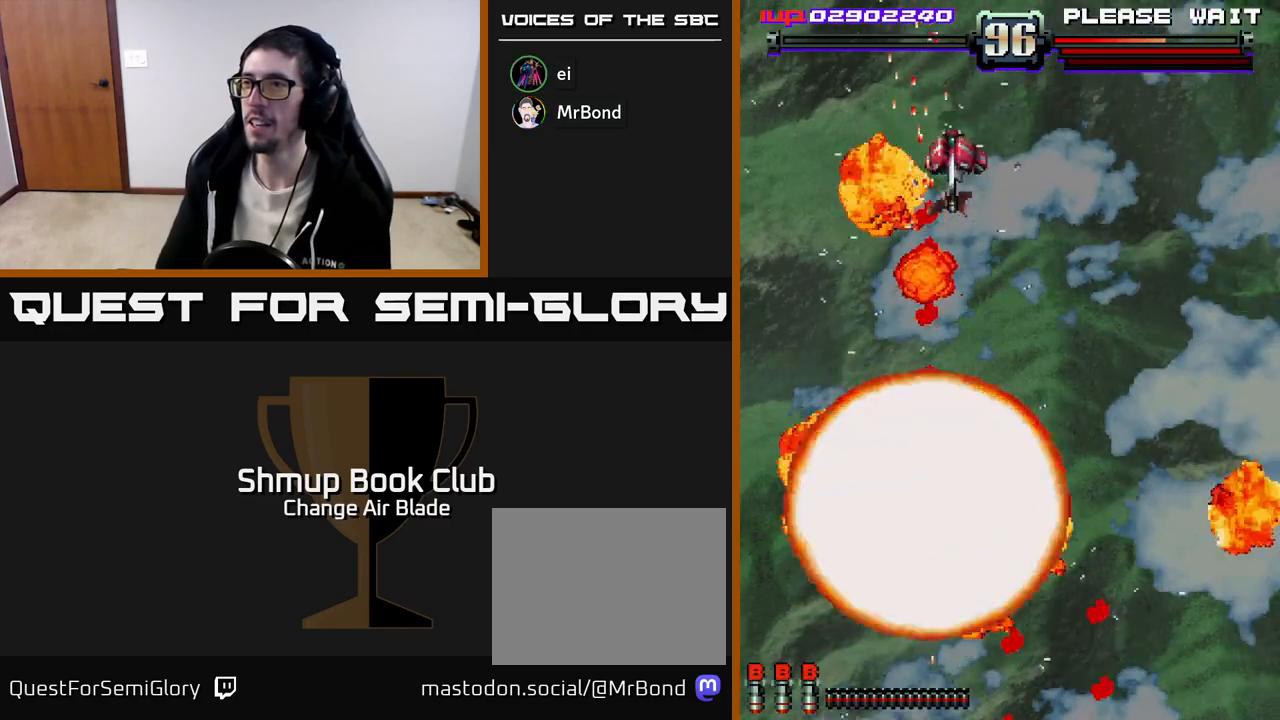
{"buttons": ["A"], "left_stick": "center", "right_stick": "center", "events": [[17, "DPAD_RIGHT", "up"], [83, "DPAD_DOWN", "down"], [183, "DPAD_DOWN", "up"], [217, "DPAD_LEFT", "down"], [217, "DPAD_UP", "down"], [417, "DPAD_LEFT", "up"], [450, "DPAD_UP", "up"]]}
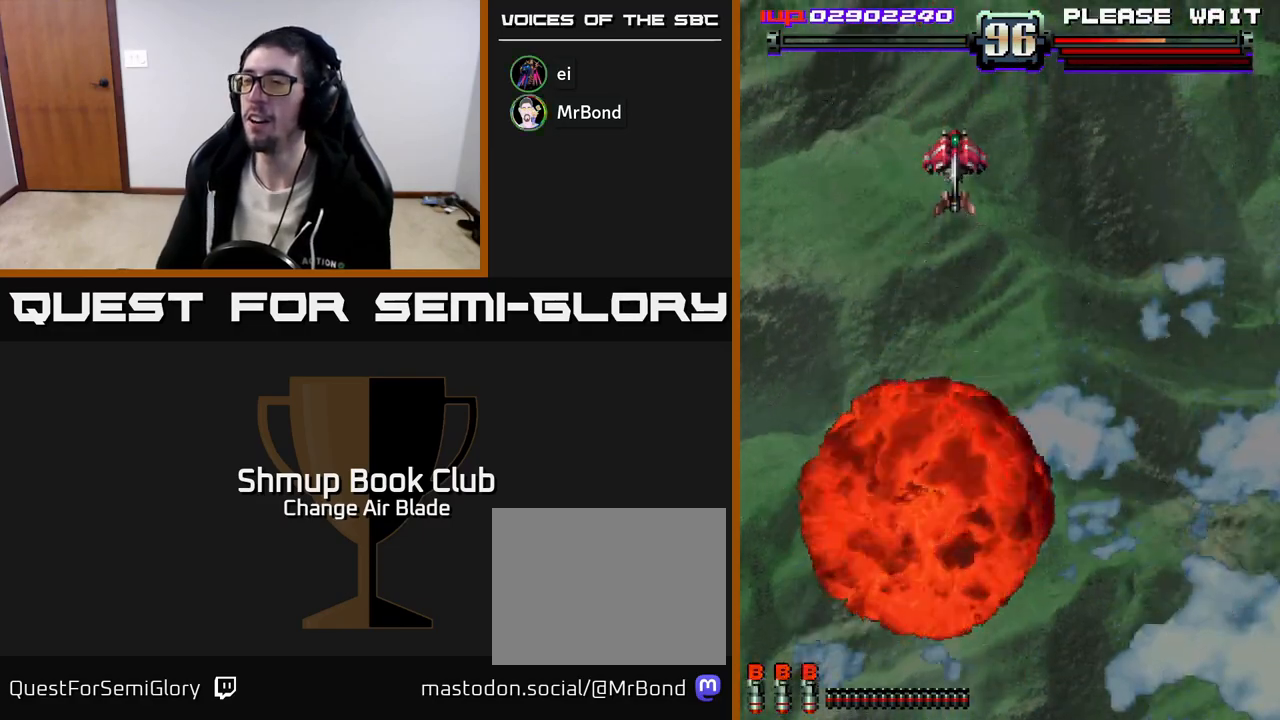
{"buttons": ["A", "DPAD_LEFT"], "left_stick": "center", "right_stick": "center", "events": [[483, "DPAD_LEFT", "down"]]}
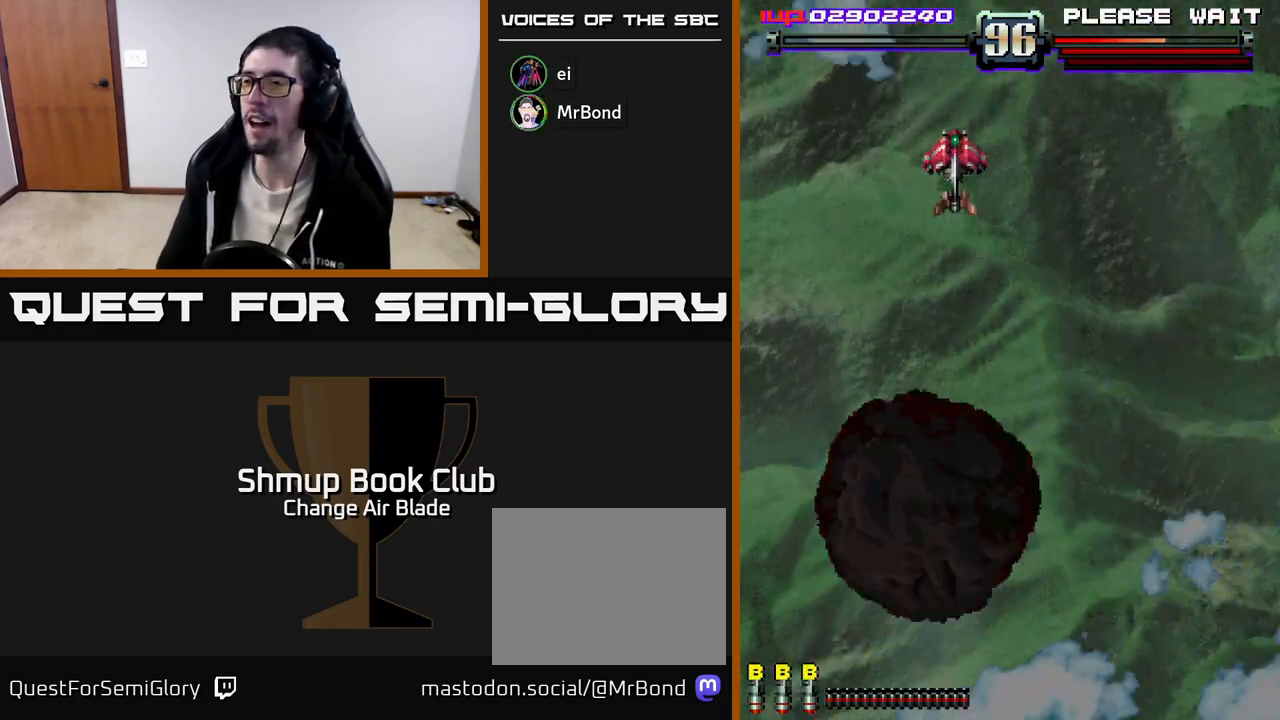
{"buttons": ["A"], "left_stick": "center", "right_stick": "center", "events": [[50, "DPAD_UP", "down"], [150, "DPAD_LEFT", "up"], [283, "DPAD_UP", "up"]]}
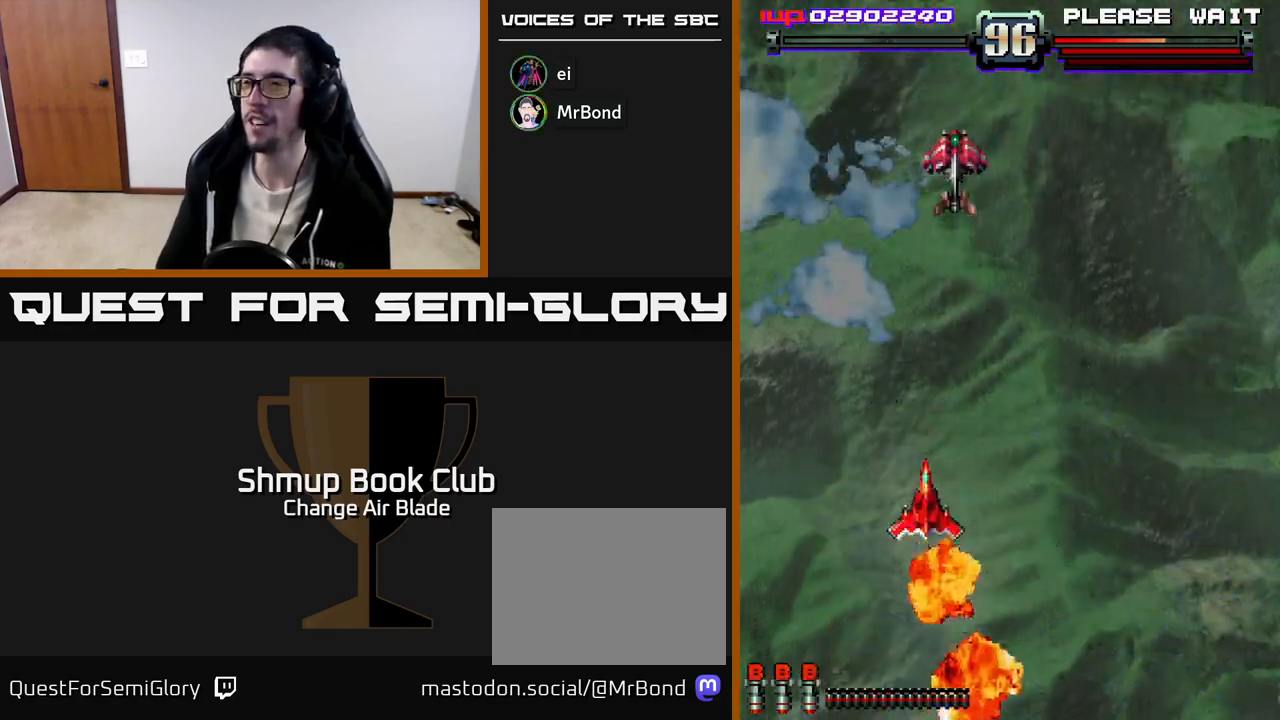
{"buttons": ["A"], "left_stick": "center", "right_stick": "center", "events": []}
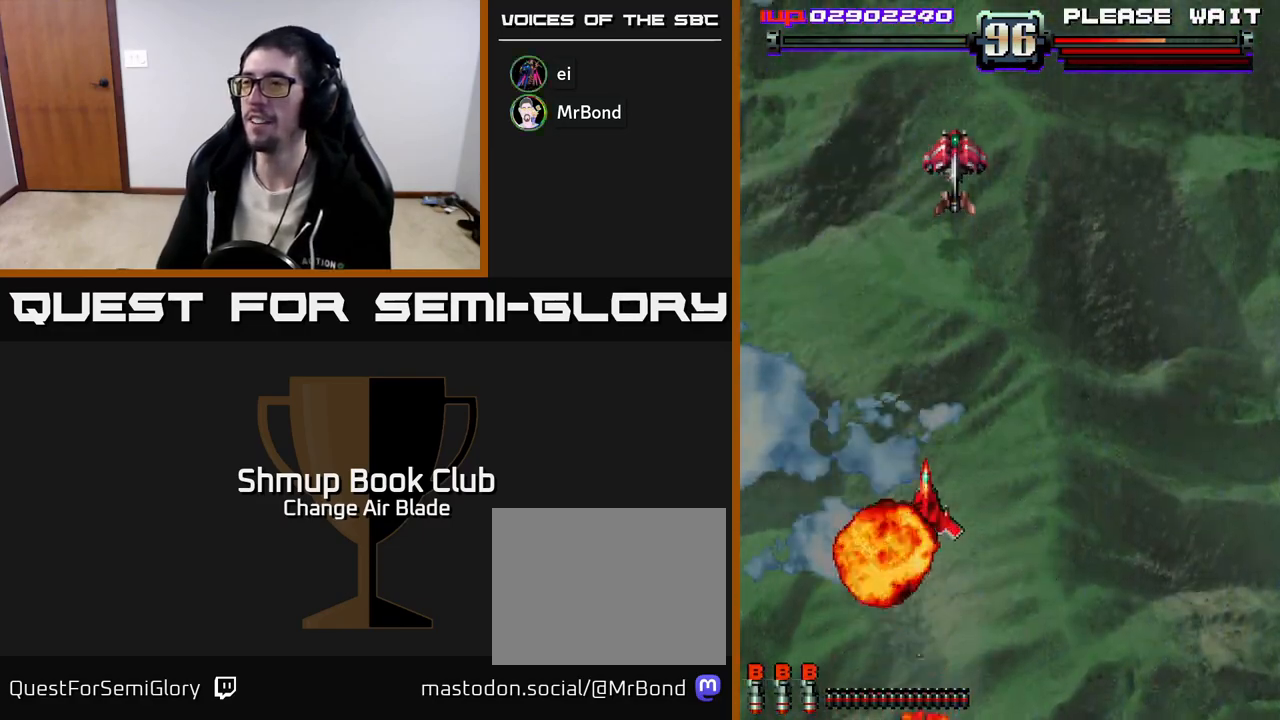
{"buttons": ["A"], "left_stick": "center", "right_stick": "center", "events": []}
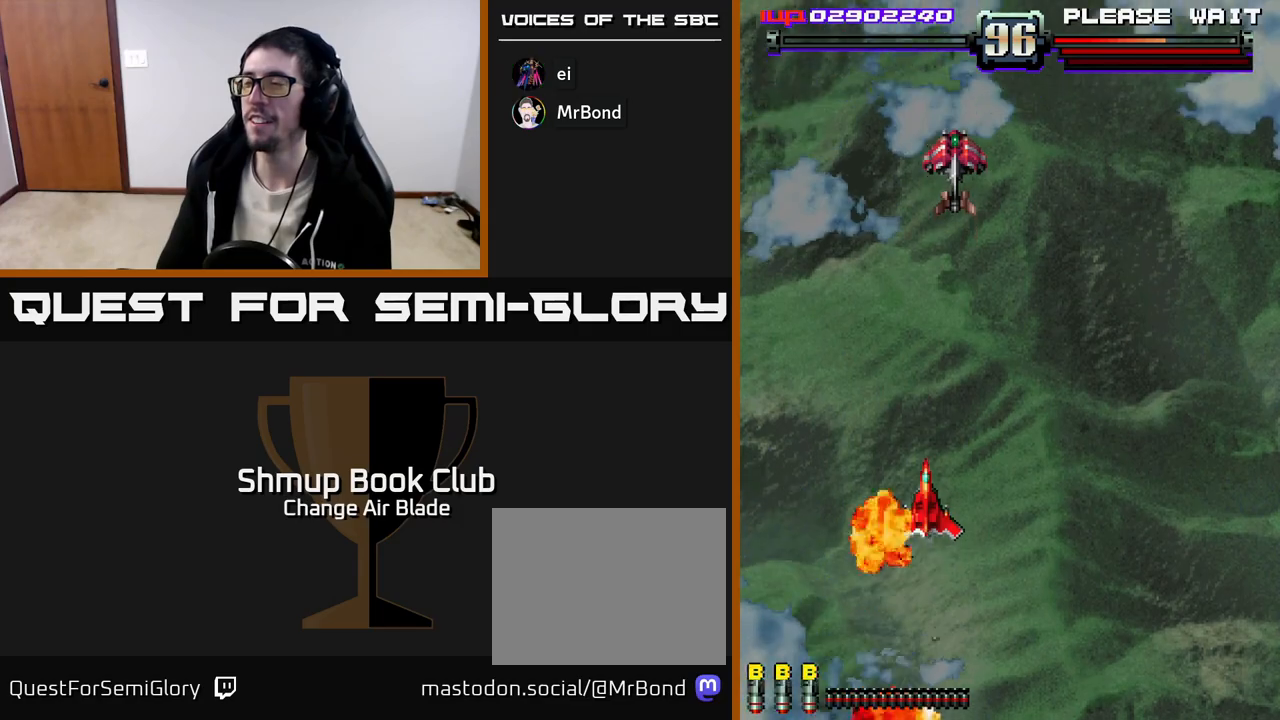
{"buttons": ["A"], "left_stick": "center", "right_stick": "center", "events": []}
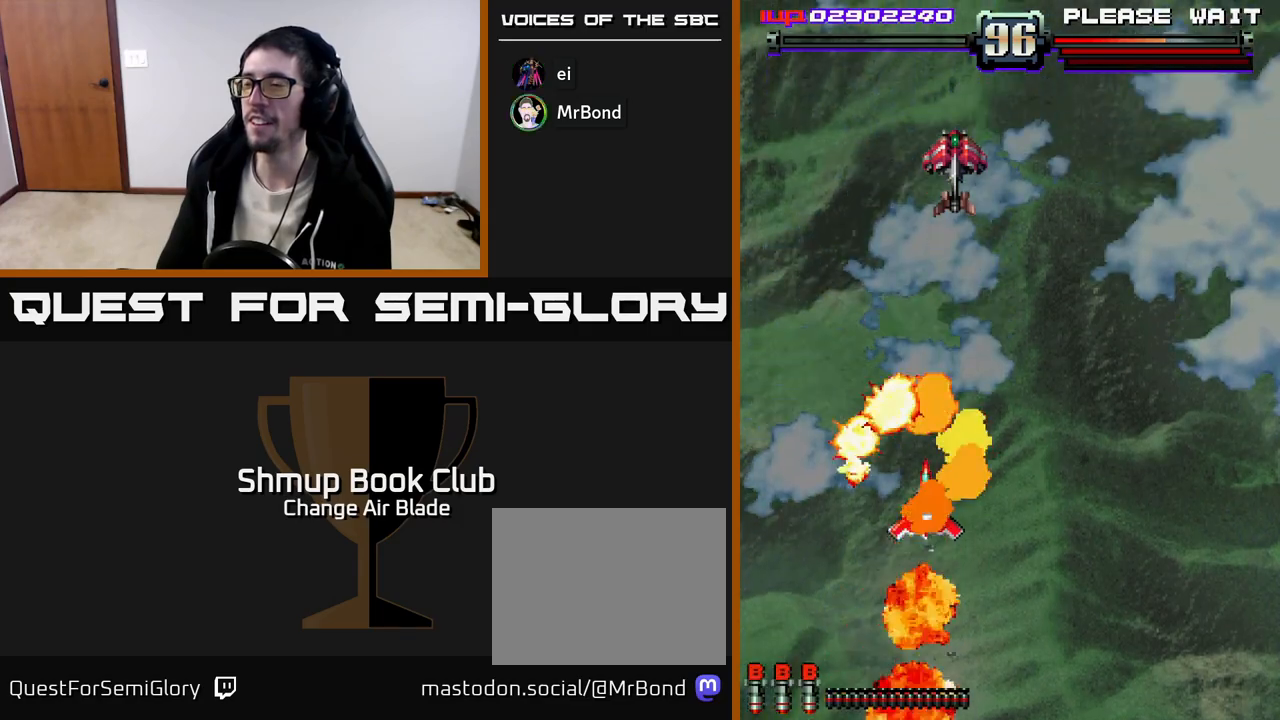
{"buttons": [], "left_stick": "center", "right_stick": "center", "events": [[267, "A", "up"]]}